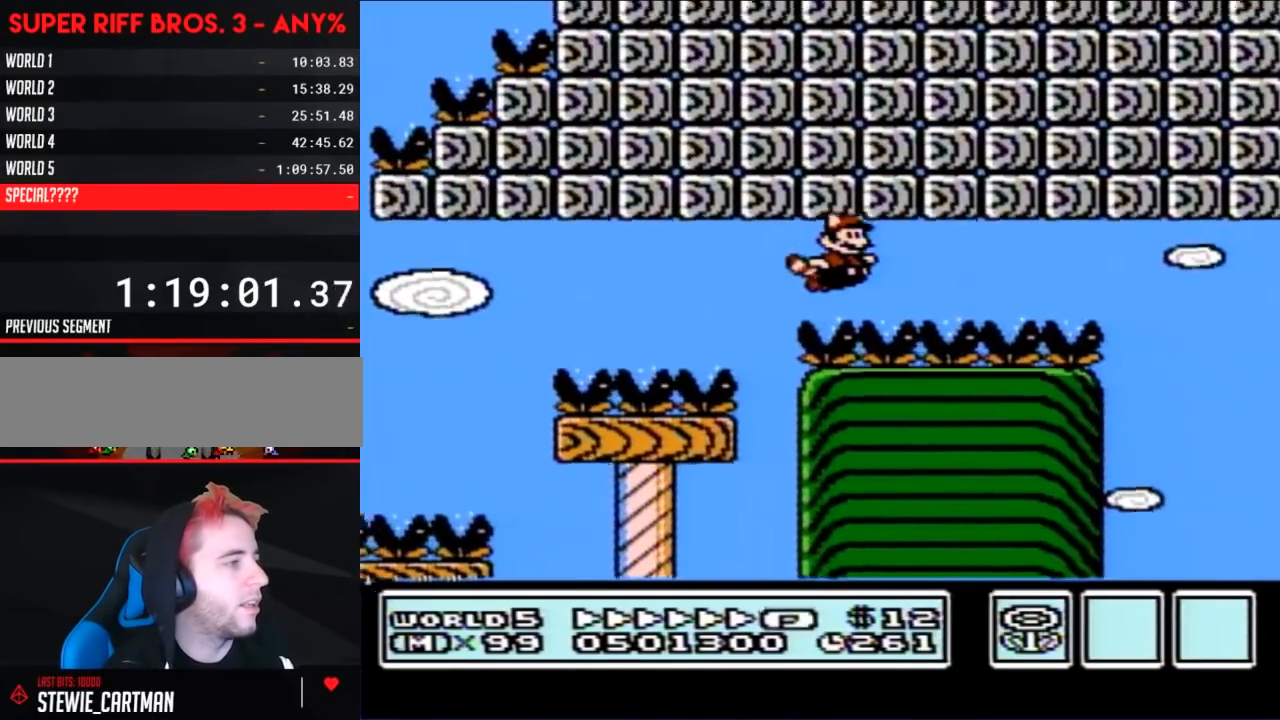
Gameplay with a controller (Nintendo layout); each line is a JSON object with the inputs held at the frame after it. "events" lists button and stick changes between this image and that frame as [ms after this image, input, new state], when the widget could be followed in between. Not read: L3 R3.
{"buttons": ["A", "B", "DPAD_RIGHT"], "events": [[17, "A", "up"], [83, "A", "down"], [133, "A", "up"], [200, "A", "down"], [300, "A", "up"], [333, "A", "down"], [417, "A", "up"], [483, "A", "down"]]}
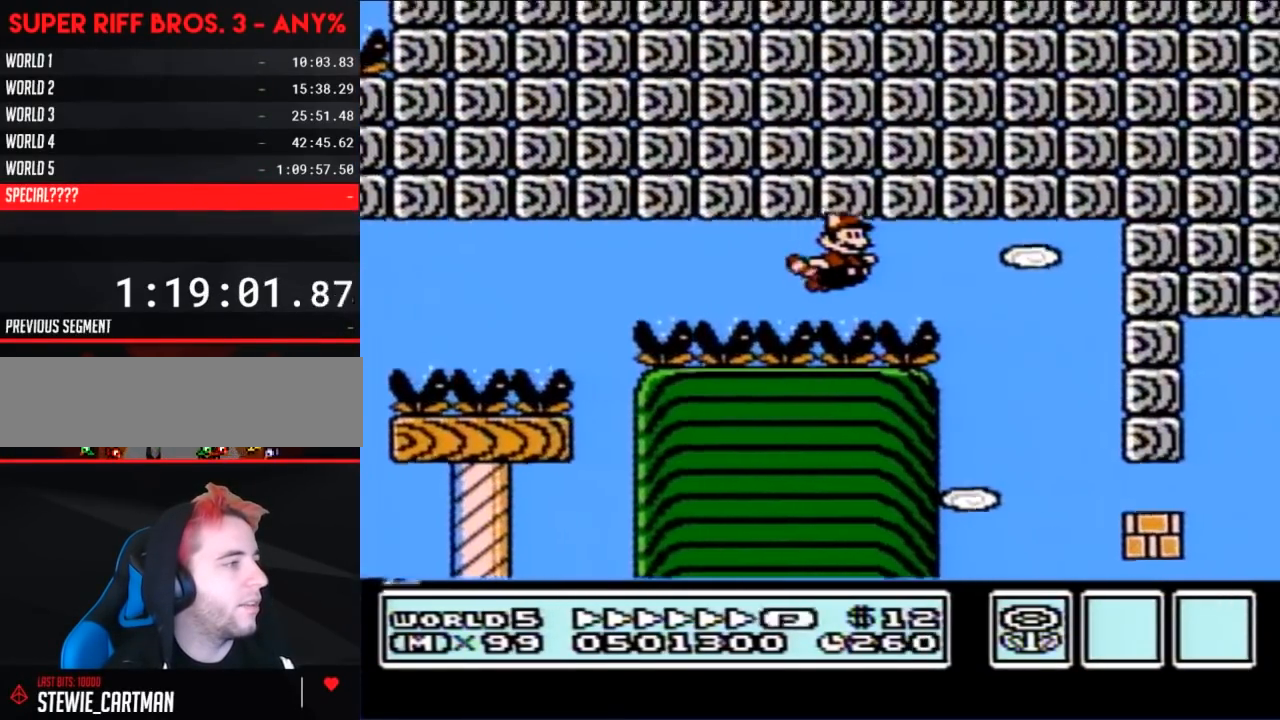
{"buttons": ["B"], "events": [[83, "A", "up"], [117, "A", "down"], [200, "A", "up"], [267, "A", "down"], [367, "A", "up"], [417, "A", "down"], [450, "DPAD_RIGHT", "up"], [483, "A", "up"]]}
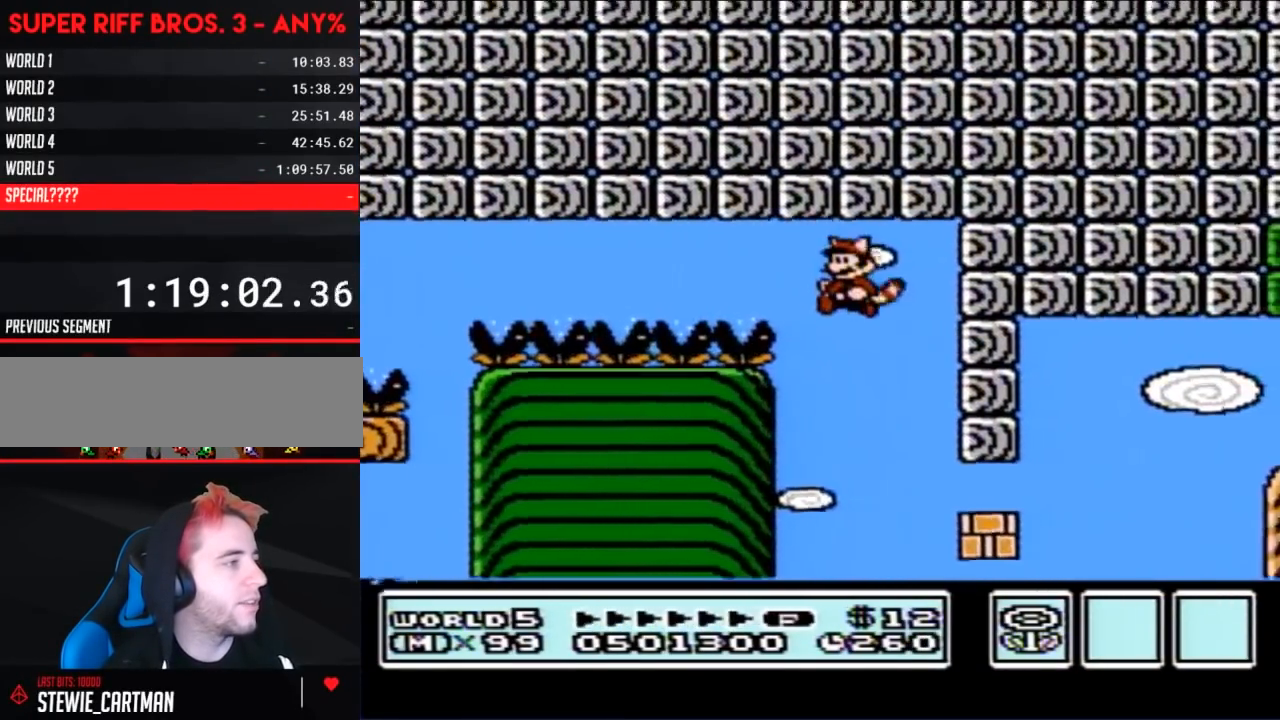
{"buttons": ["B"], "events": [[17, "DPAD_LEFT", "down"], [50, "A", "down"], [133, "A", "up"], [200, "A", "down"], [233, "DPAD_LEFT", "up"], [300, "A", "up"], [367, "A", "down"], [400, "DPAD_RIGHT", "down"], [450, "A", "up"], [483, "DPAD_RIGHT", "up"]]}
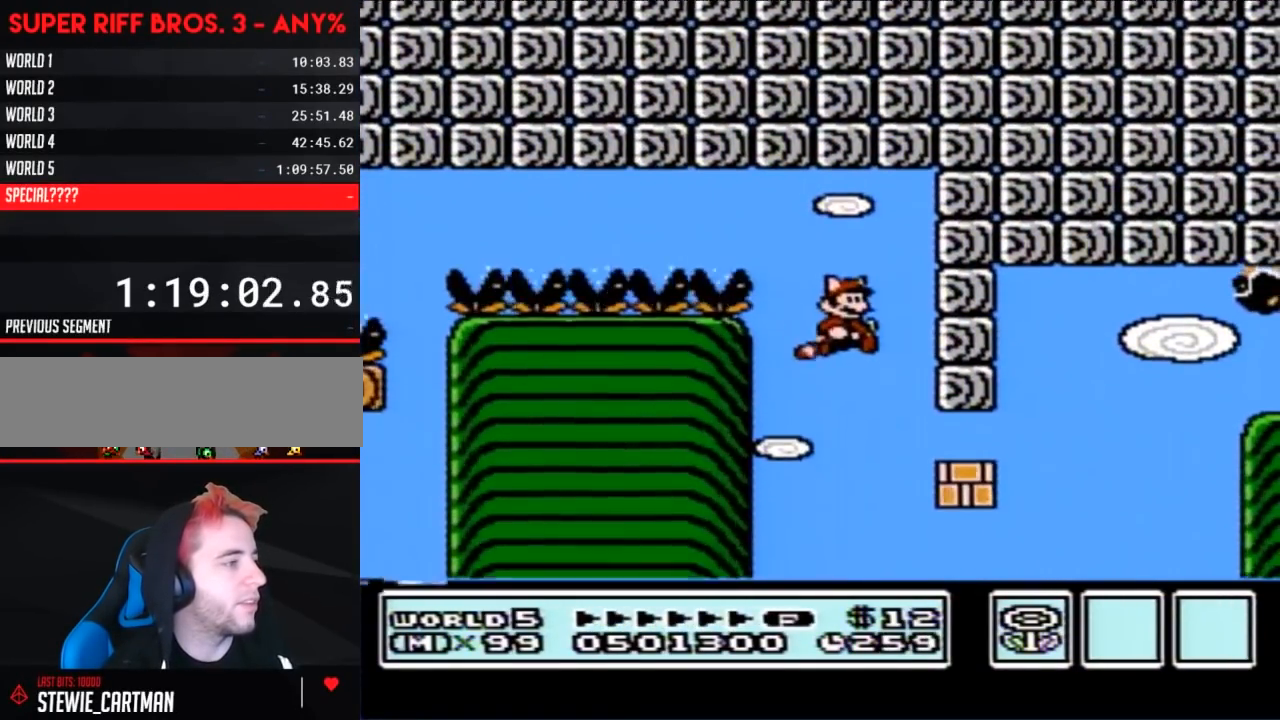
{"buttons": ["A", "B"], "events": [[17, "A", "down"], [83, "A", "up"], [150, "A", "down"], [200, "A", "up"], [333, "A", "down"], [400, "A", "up"], [400, "DPAD_RIGHT", "down"], [450, "A", "down"], [450, "DPAD_RIGHT", "up"]]}
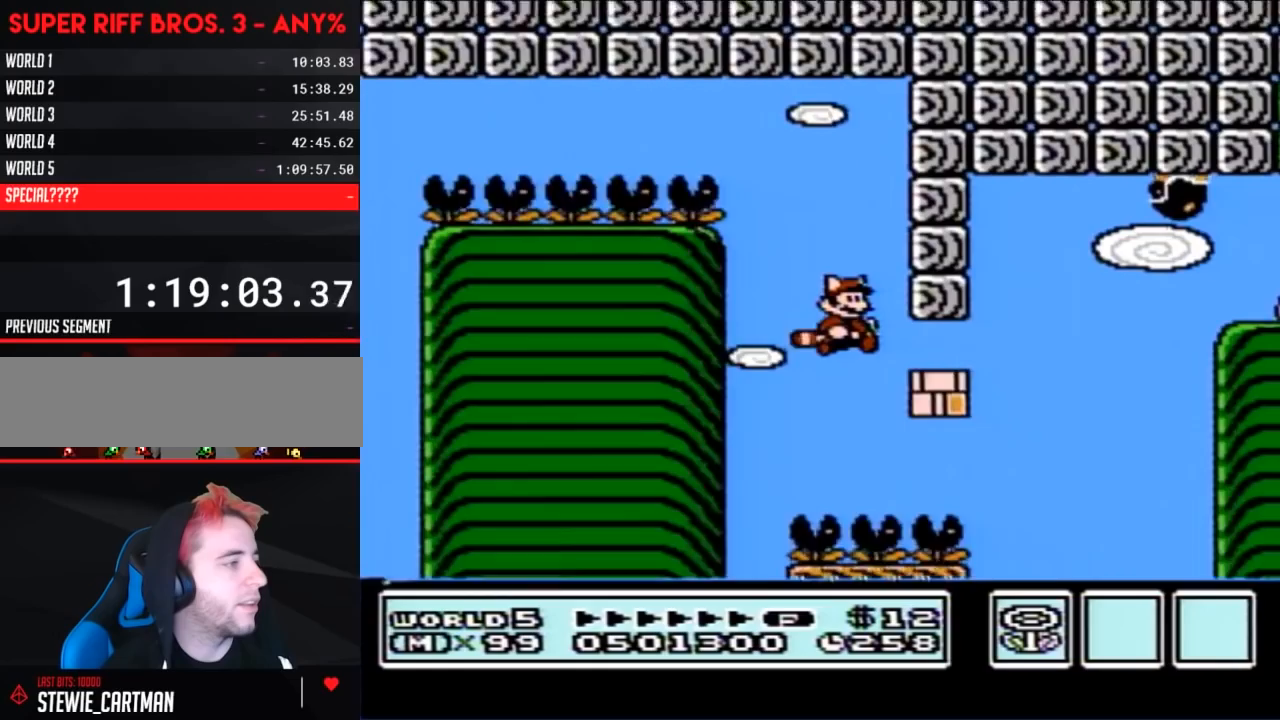
{"buttons": ["A", "B", "DPAD_RIGHT"], "events": [[83, "A", "up"], [83, "B", "up"], [133, "A", "down"], [133, "B", "down"], [200, "DPAD_RIGHT", "down"], [233, "A", "up"], [300, "A", "down"], [383, "A", "up"], [483, "A", "down"]]}
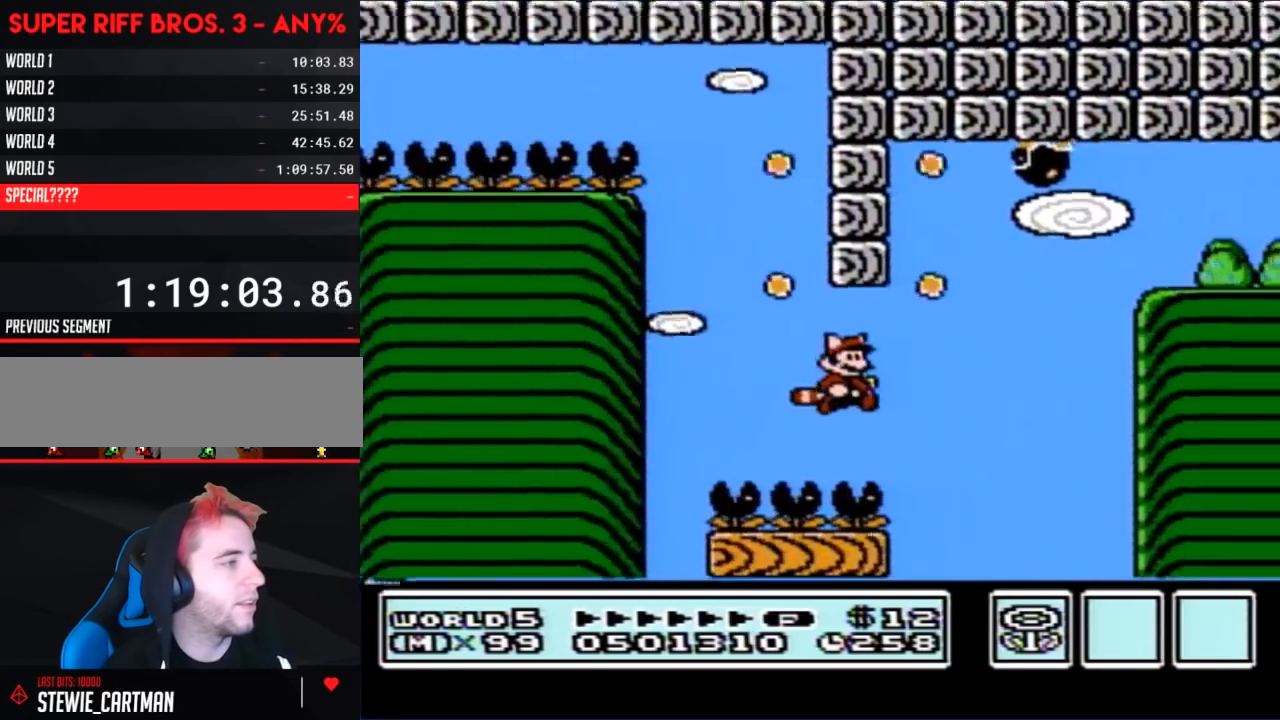
{"buttons": ["B", "DPAD_RIGHT"], "events": [[83, "A", "up"], [133, "A", "down"], [200, "A", "up"], [233, "DPAD_RIGHT", "up"], [267, "A", "down"], [267, "DPAD_LEFT", "down"], [367, "A", "up"], [433, "A", "down"], [450, "DPAD_LEFT", "up"], [450, "DPAD_UP", "down"], [483, "A", "up"], [483, "DPAD_RIGHT", "down"], [483, "DPAD_UP", "up"]]}
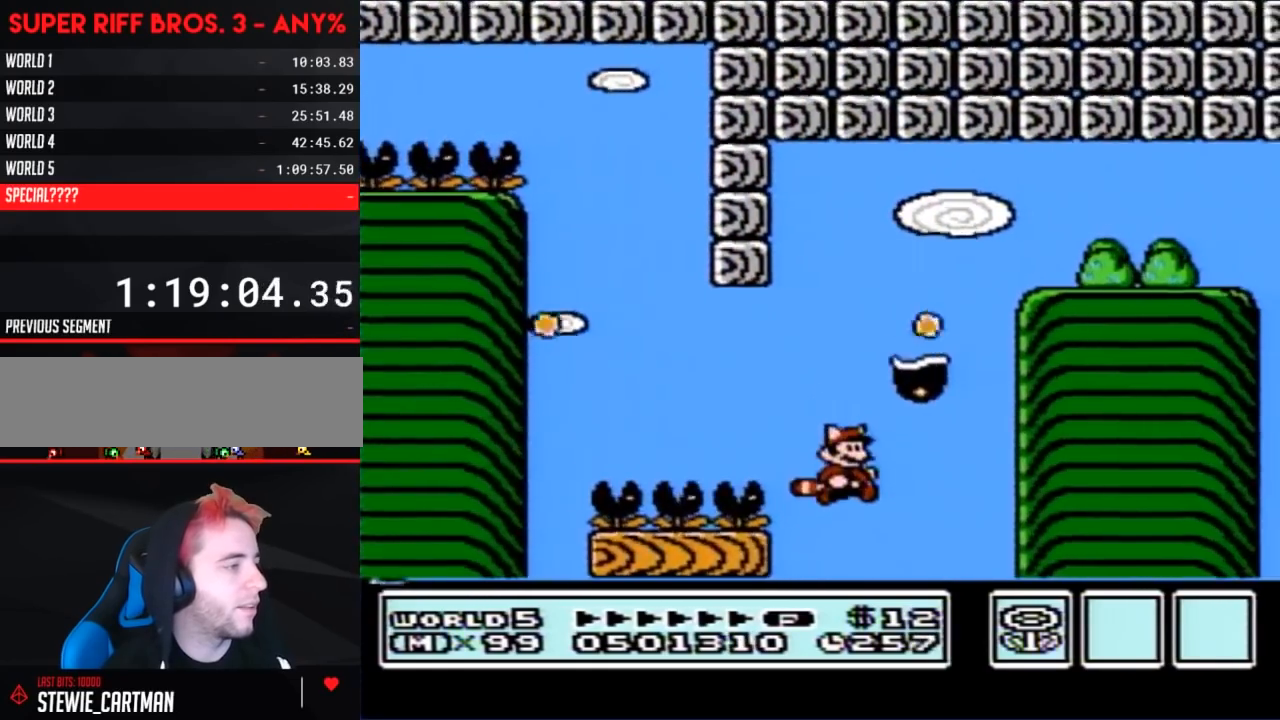
{"buttons": ["A", "B", "DPAD_RIGHT"], "events": [[50, "A", "down"], [300, "DPAD_RIGHT", "up"], [333, "DPAD_LEFT", "down"], [417, "DPAD_LEFT", "up"], [450, "DPAD_RIGHT", "down"]]}
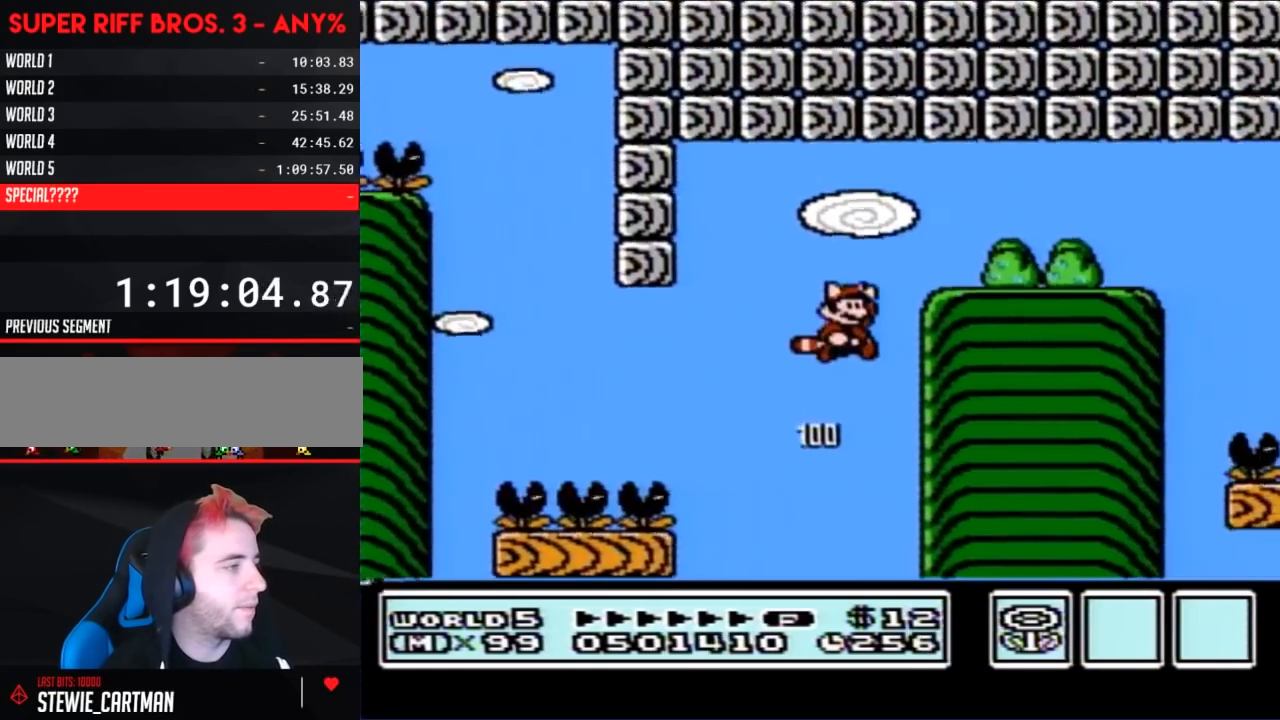
{"buttons": ["B", "DPAD_RIGHT"], "events": [[167, "A", "up"]]}
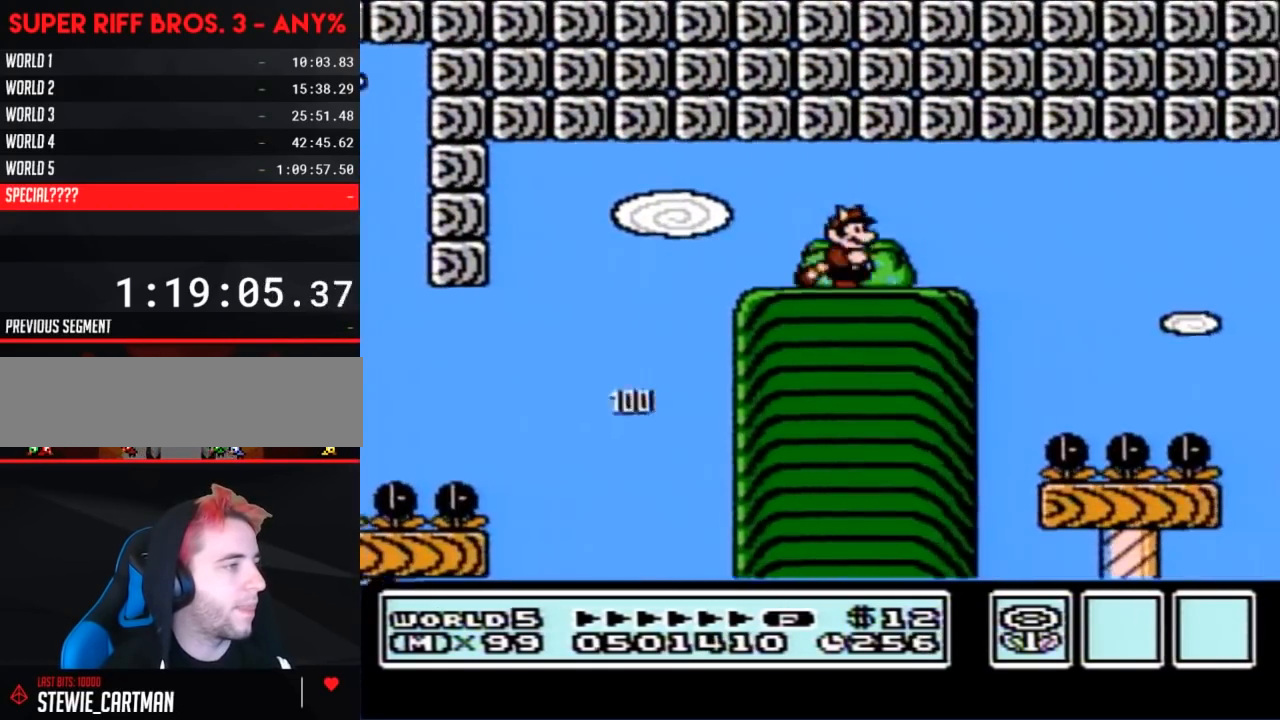
{"buttons": ["B", "DPAD_RIGHT"], "events": [[233, "A", "down"], [383, "A", "up"]]}
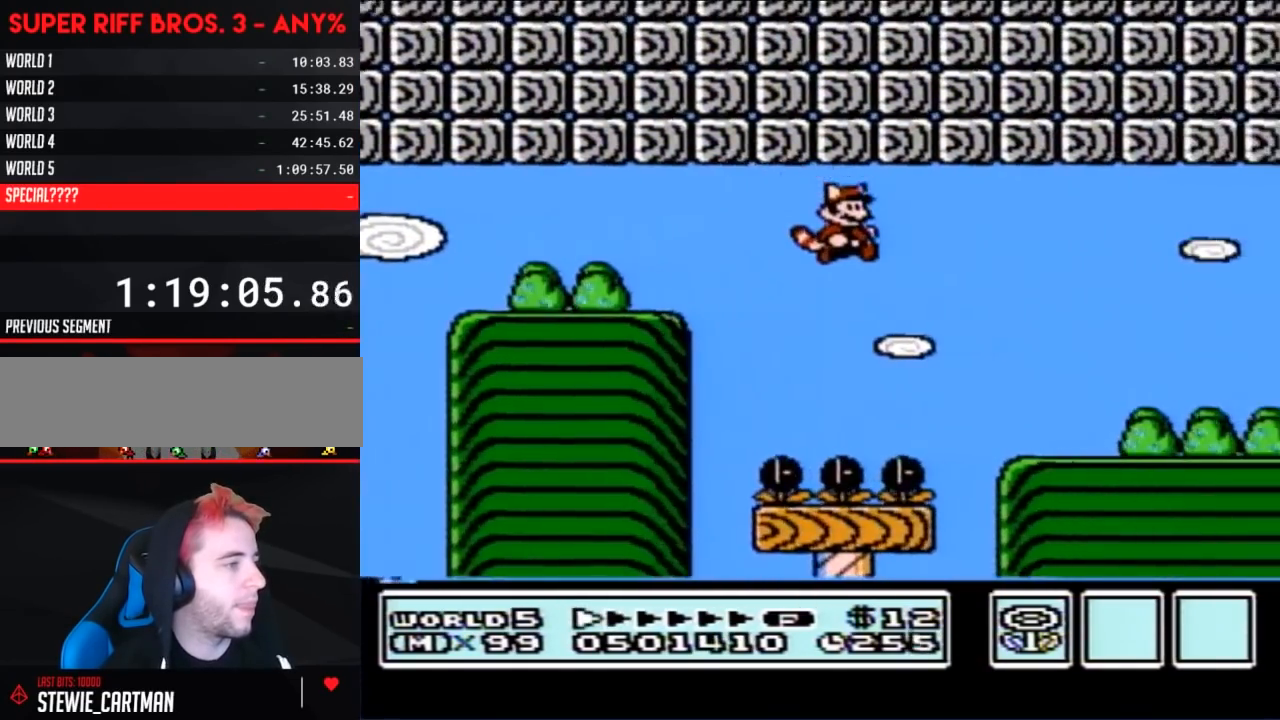
{"buttons": ["B", "DPAD_RIGHT"], "events": []}
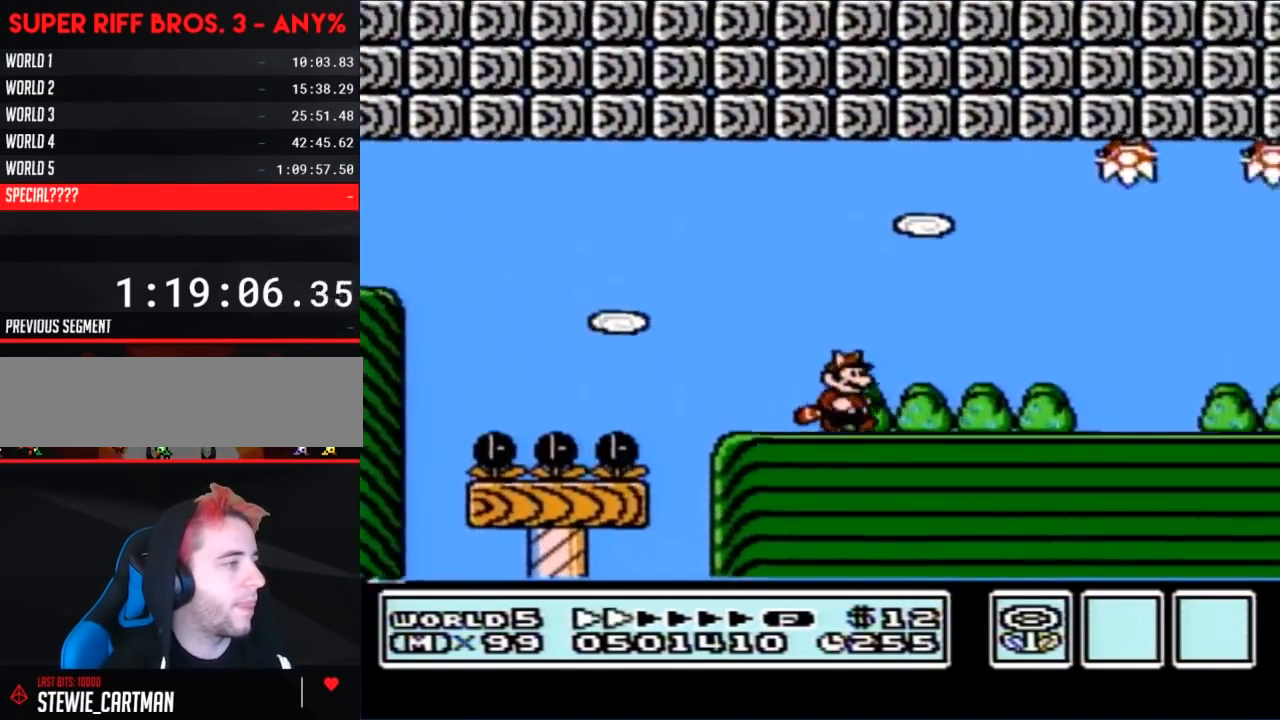
{"buttons": ["B", "DPAD_RIGHT"], "events": []}
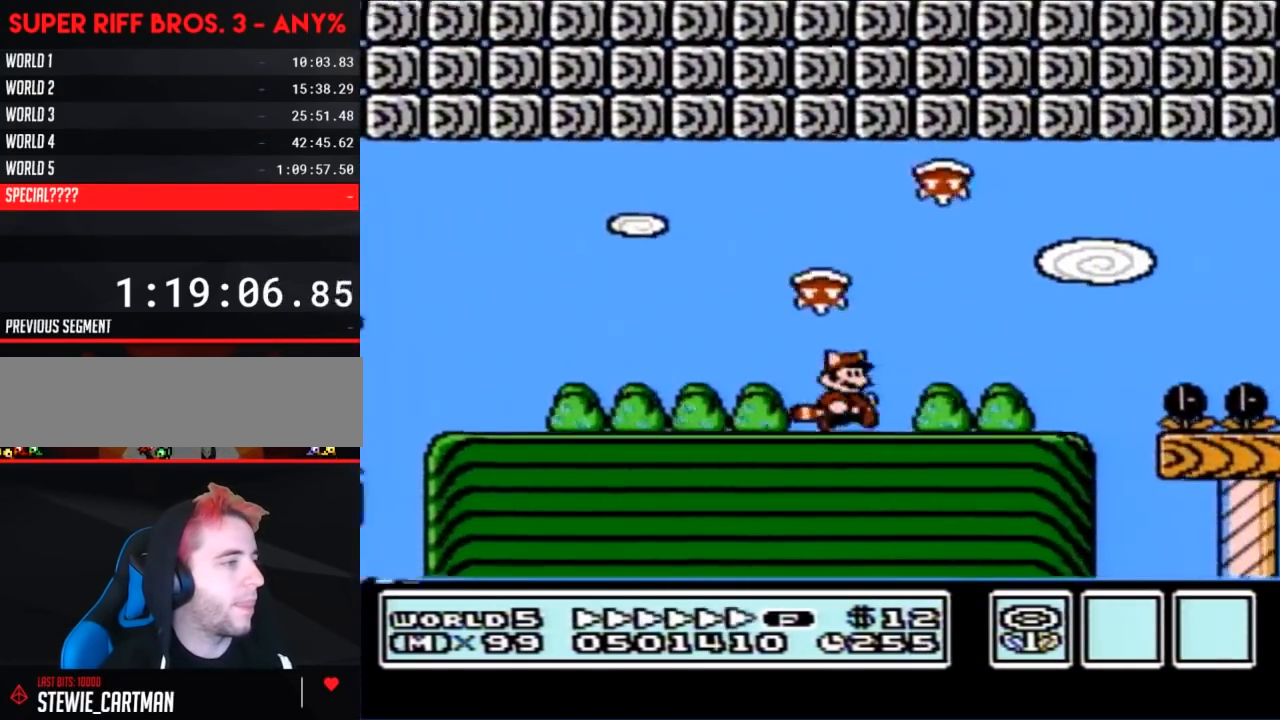
{"buttons": ["A", "B", "DPAD_RIGHT"], "events": [[333, "DPAD_DOWN", "down"], [367, "A", "down"], [367, "DPAD_RIGHT", "up"], [450, "DPAD_DOWN", "up"], [450, "DPAD_RIGHT", "down"]]}
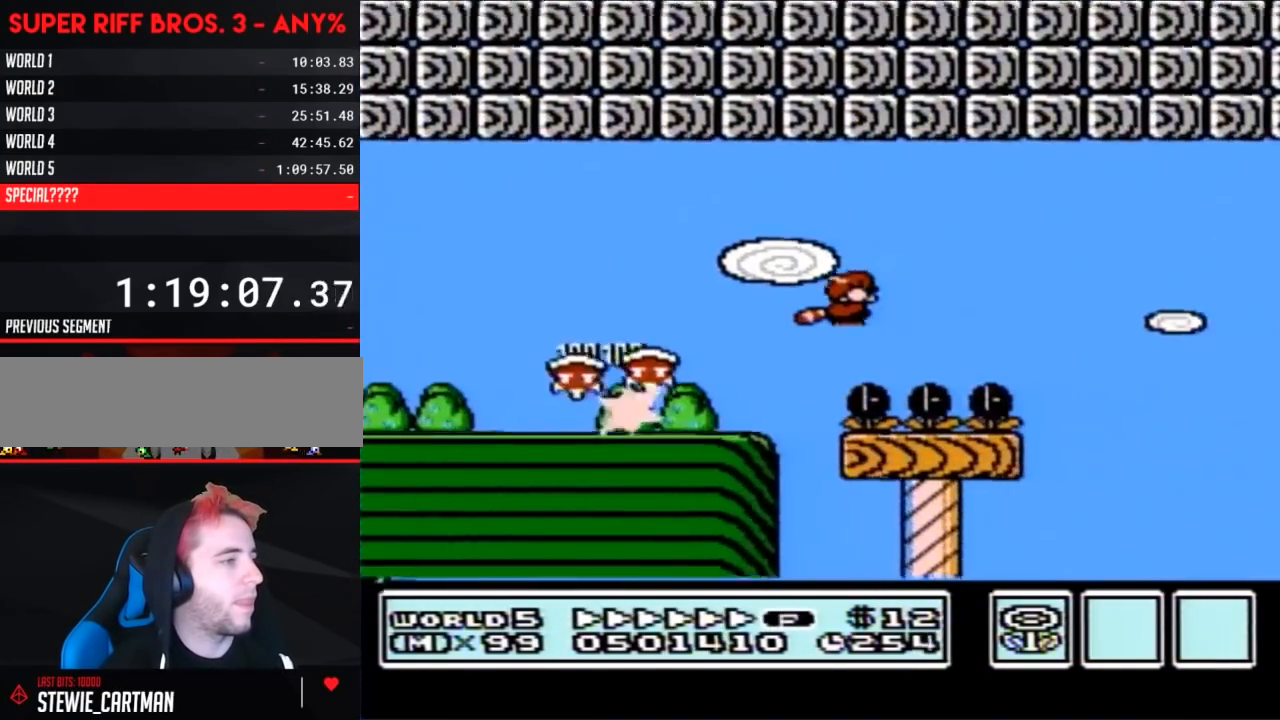
{"buttons": ["B", "DPAD_RIGHT"], "events": [[17, "A", "up"]]}
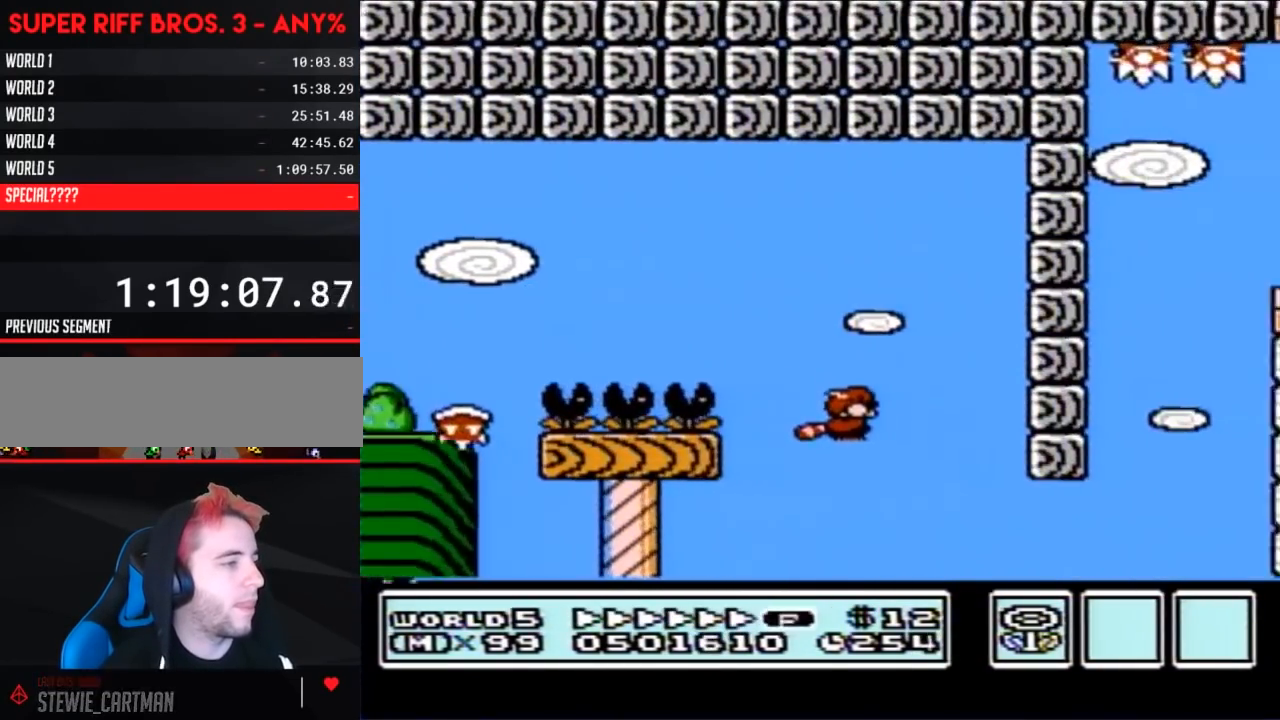
{"buttons": ["B", "DPAD_RIGHT"], "events": [[233, "A", "down"], [333, "A", "up"]]}
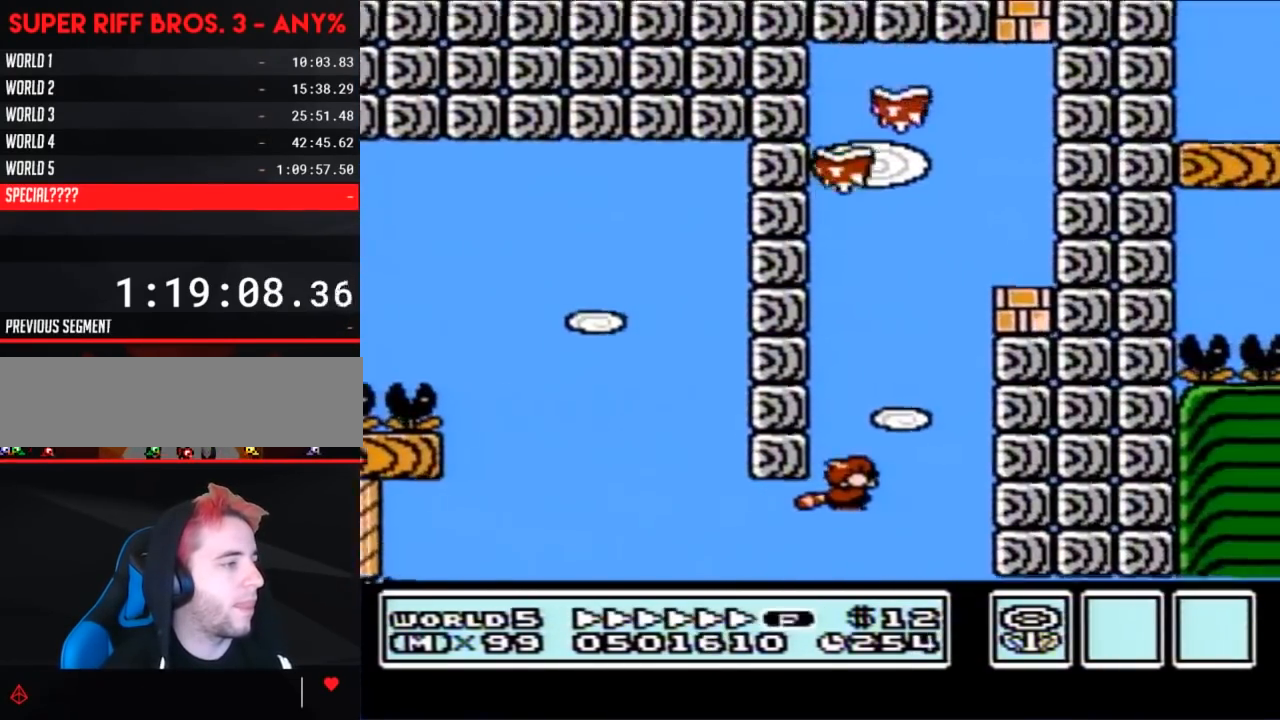
{"buttons": ["A", "B", "DPAD_RIGHT"], "events": [[400, "A", "down"]]}
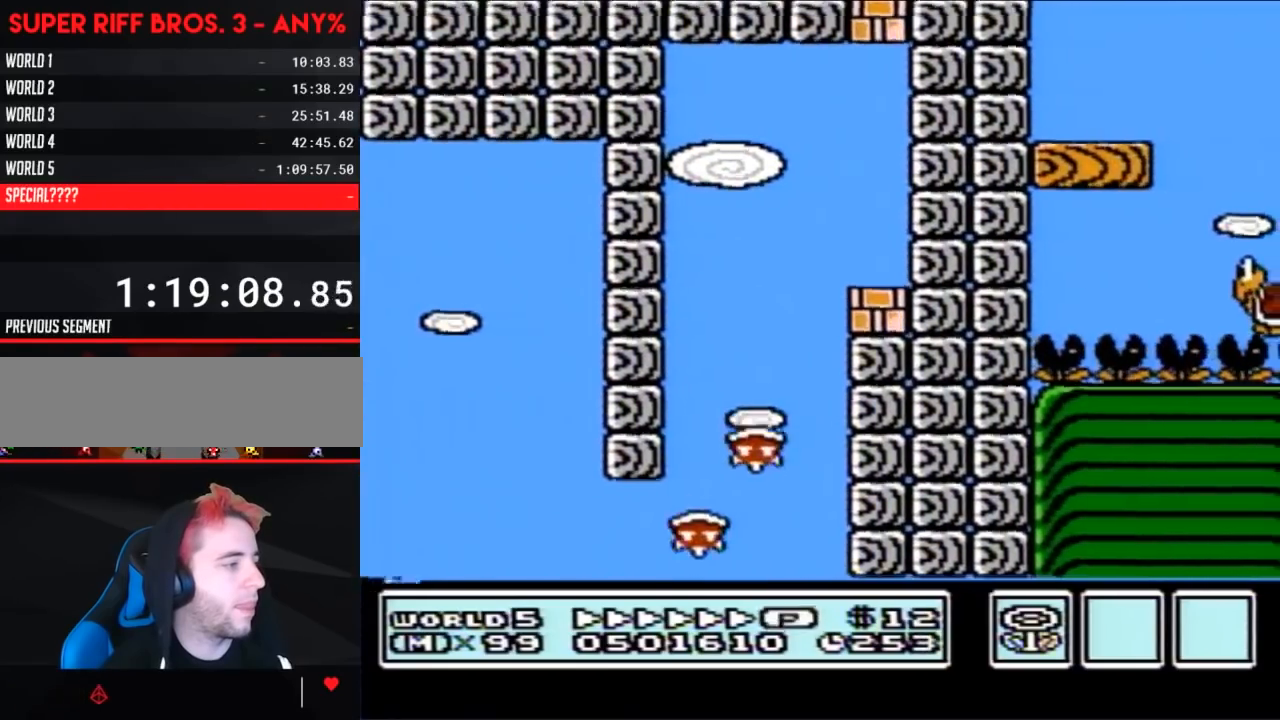
{"buttons": ["B", "DPAD_RIGHT"], "events": [[17, "A", "up"], [83, "A", "down"], [167, "A", "up"], [233, "A", "down"], [333, "A", "up"], [367, "A", "down"], [417, "A", "up"]]}
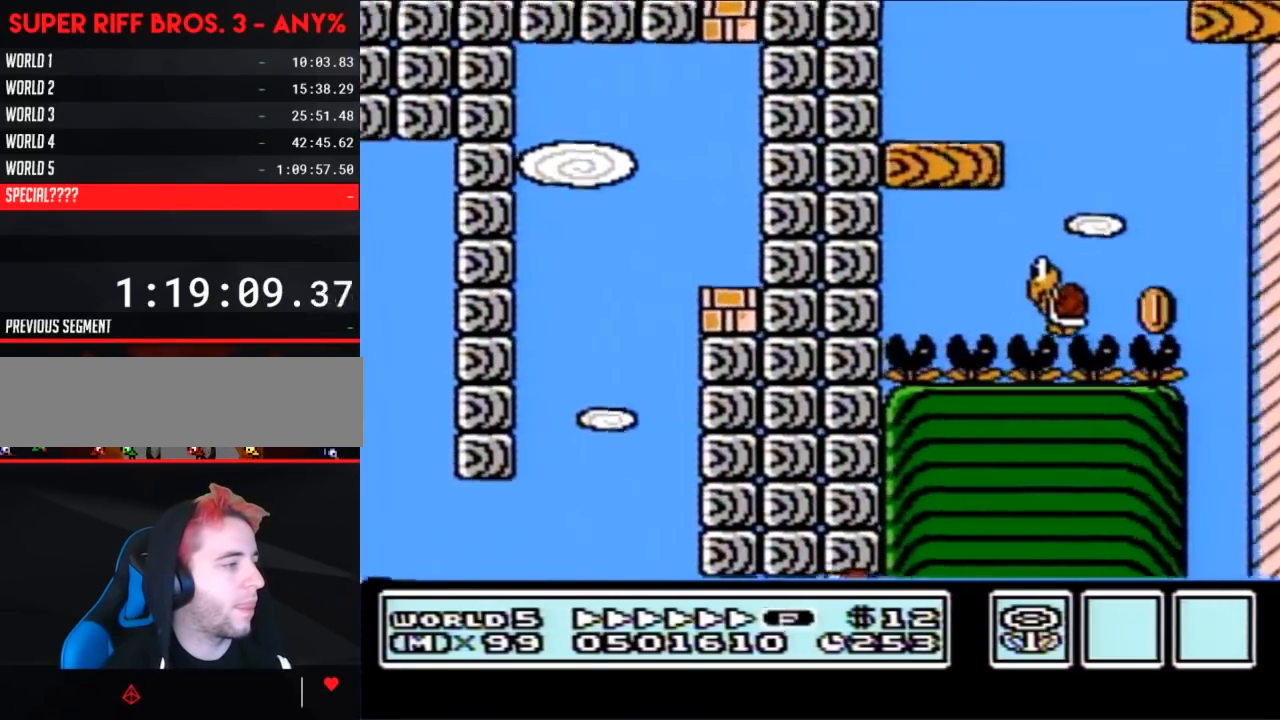
{"buttons": ["B", "DPAD_RIGHT"], "events": [[17, "A", "down"], [83, "A", "up"], [117, "A", "down"], [233, "A", "up"]]}
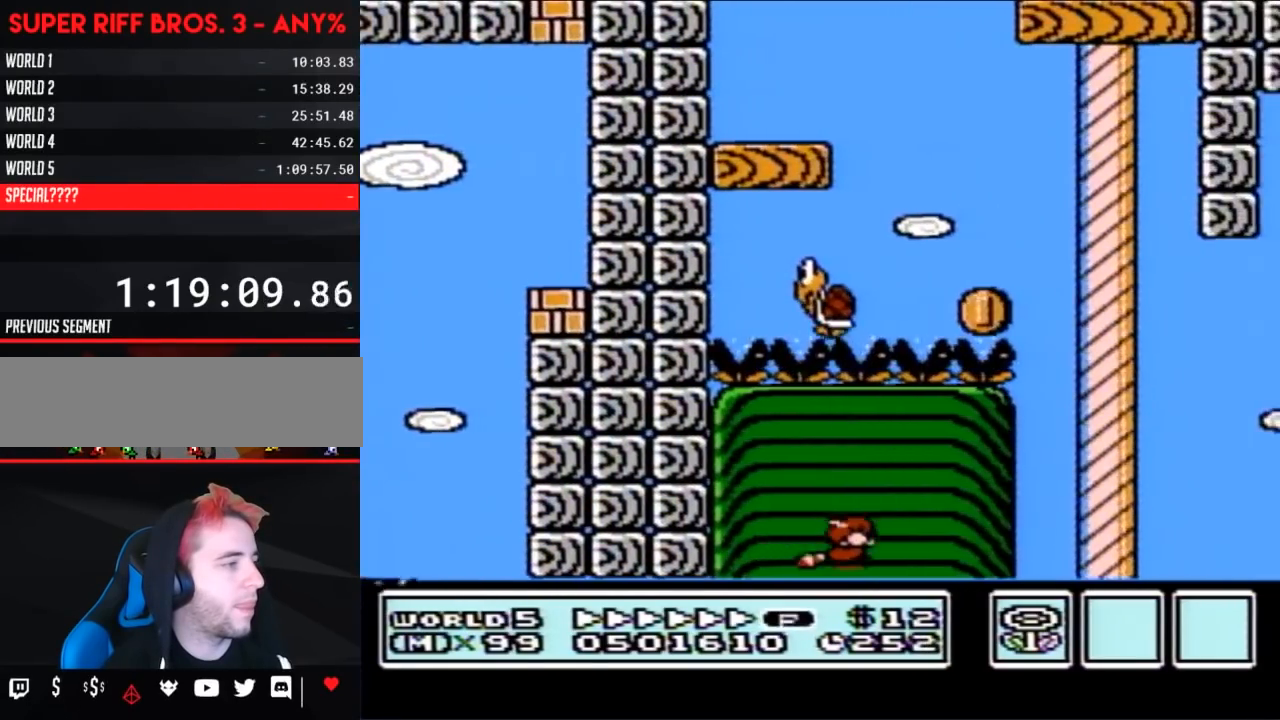
{"buttons": ["B", "DPAD_RIGHT"], "events": [[117, "A", "down"], [200, "A", "up"], [300, "A", "down"], [400, "A", "up"]]}
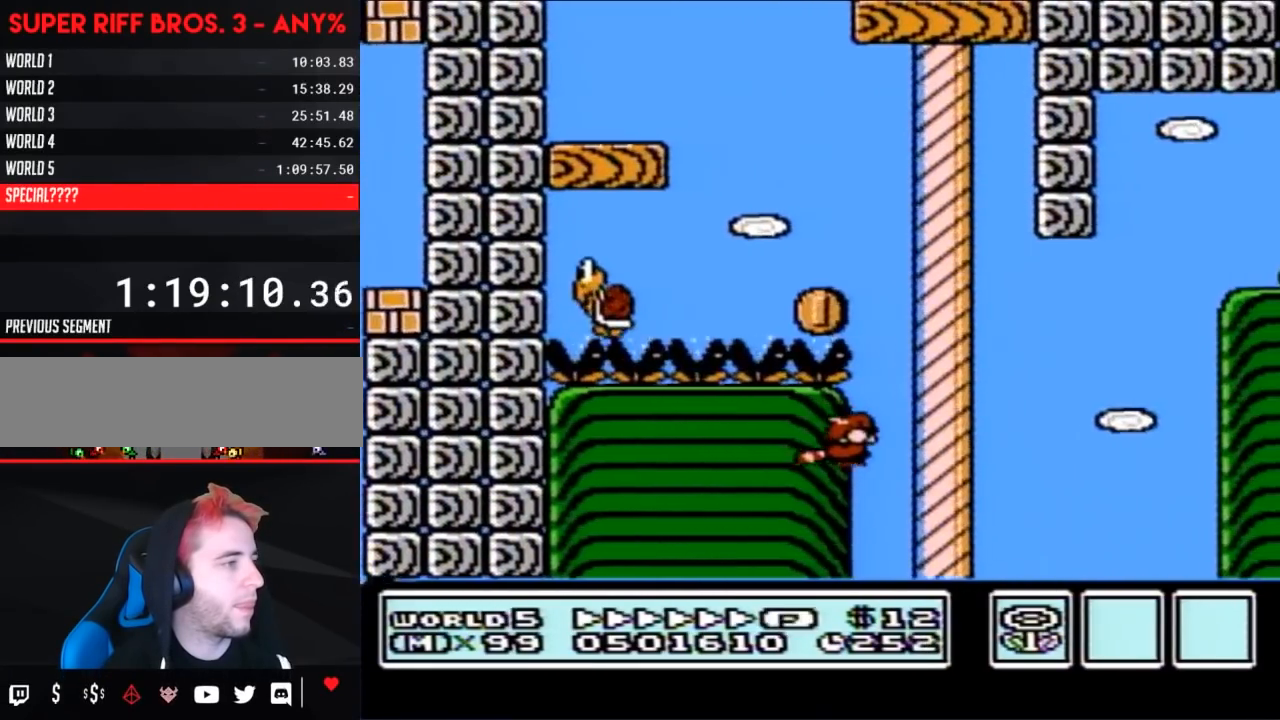
{"buttons": ["B", "DPAD_RIGHT"], "events": [[117, "A", "down"], [200, "A", "up"], [267, "A", "down"], [333, "A", "up"]]}
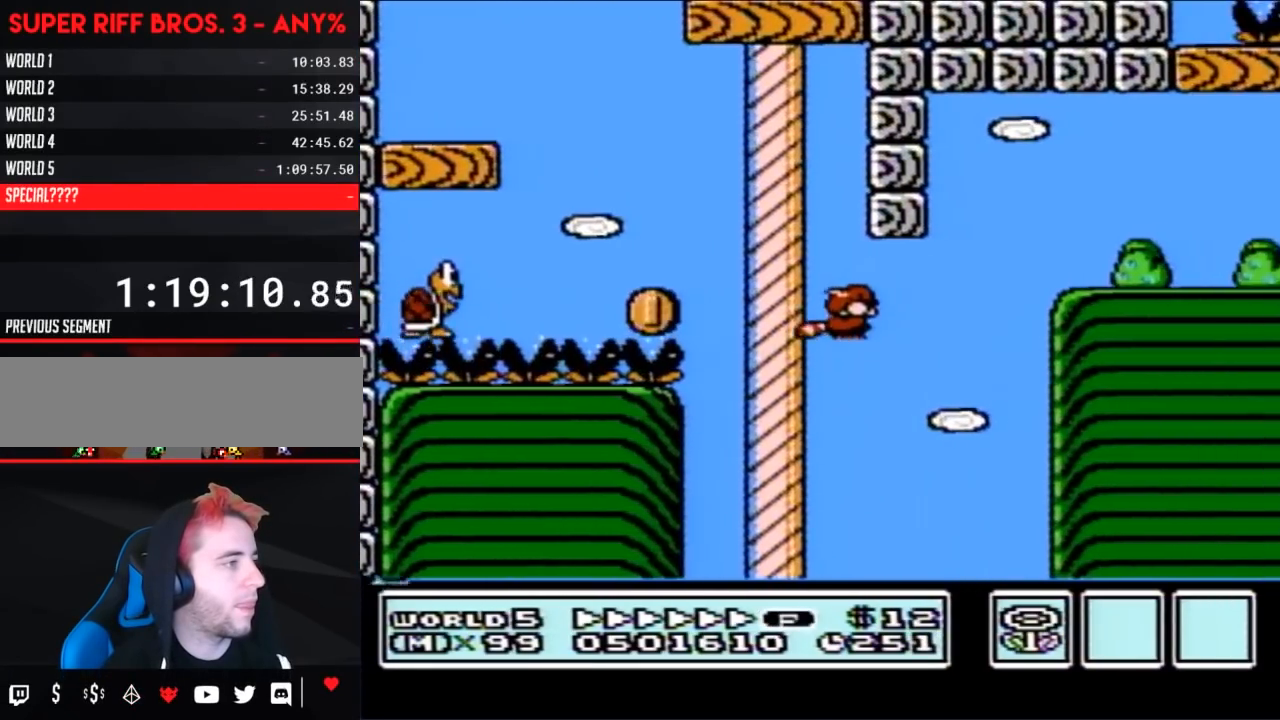
{"buttons": ["A", "B", "DPAD_RIGHT"], "events": [[17, "A", "down"], [117, "A", "up"], [167, "A", "down"], [267, "A", "up"], [300, "A", "down"], [400, "A", "up"], [450, "A", "down"]]}
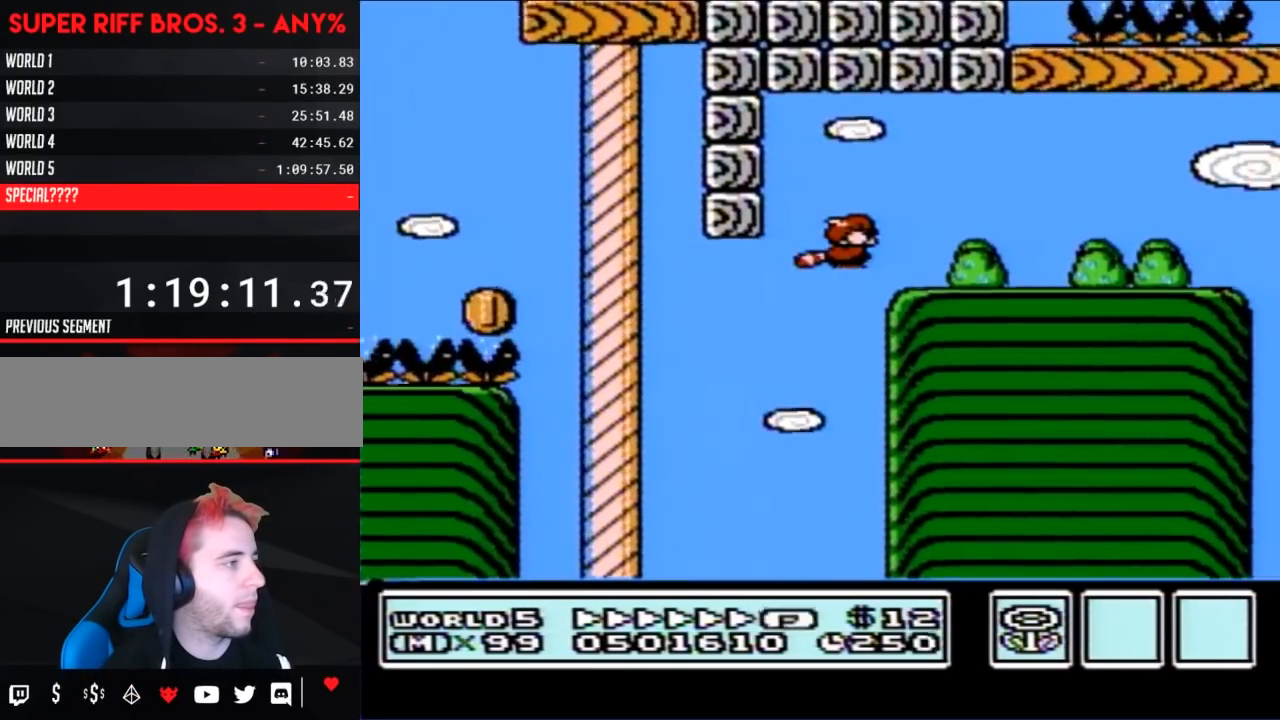
{"buttons": ["B", "DPAD_RIGHT"], "events": [[50, "A", "up"], [83, "A", "down"], [133, "A", "up"]]}
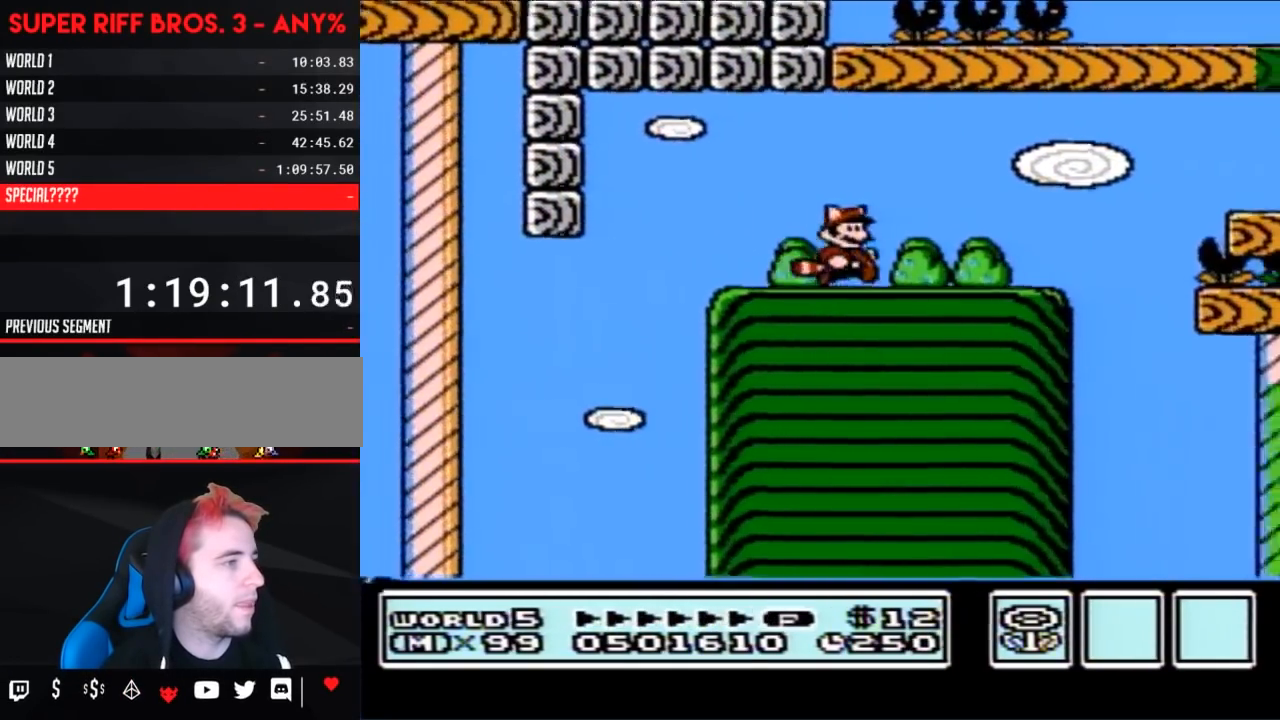
{"buttons": ["B", "DPAD_RIGHT"], "events": [[300, "DPAD_DOWN", "down"], [300, "DPAD_RIGHT", "up"], [367, "A", "down"], [383, "DPAD_RIGHT", "down"], [417, "DPAD_DOWN", "up"], [450, "A", "up"]]}
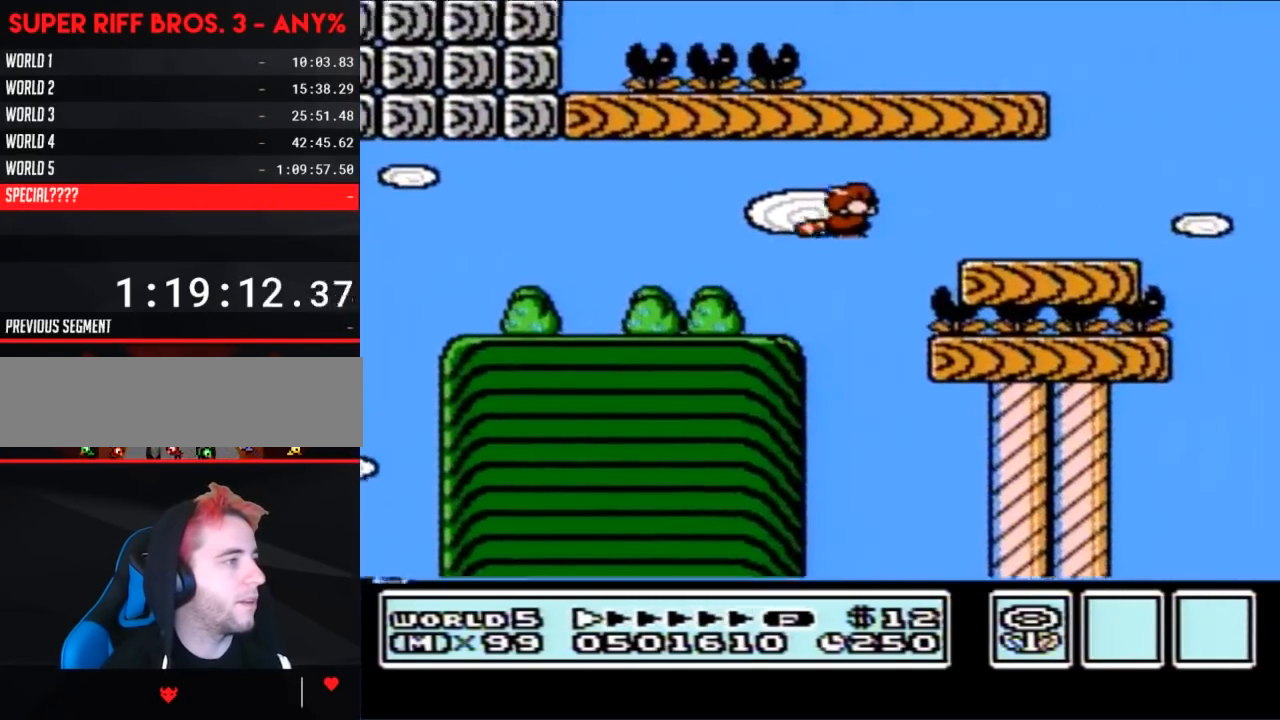
{"buttons": ["A", "B", "DPAD_LEFT"], "events": [[117, "A", "down"], [200, "A", "up"], [333, "DPAD_RIGHT", "up"], [433, "DPAD_LEFT", "down"], [483, "A", "down"]]}
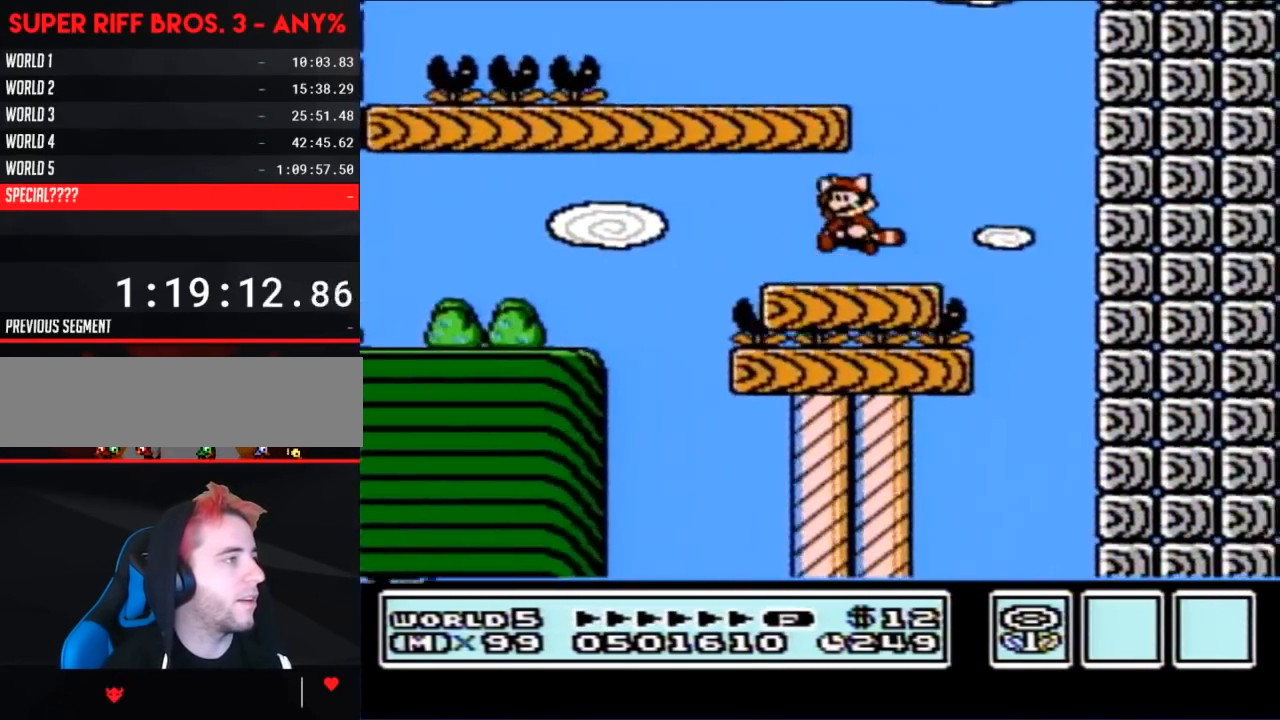
{"buttons": ["A", "B", "DPAD_LEFT"], "events": [[150, "DPAD_LEFT", "up"], [233, "DPAD_LEFT", "down"]]}
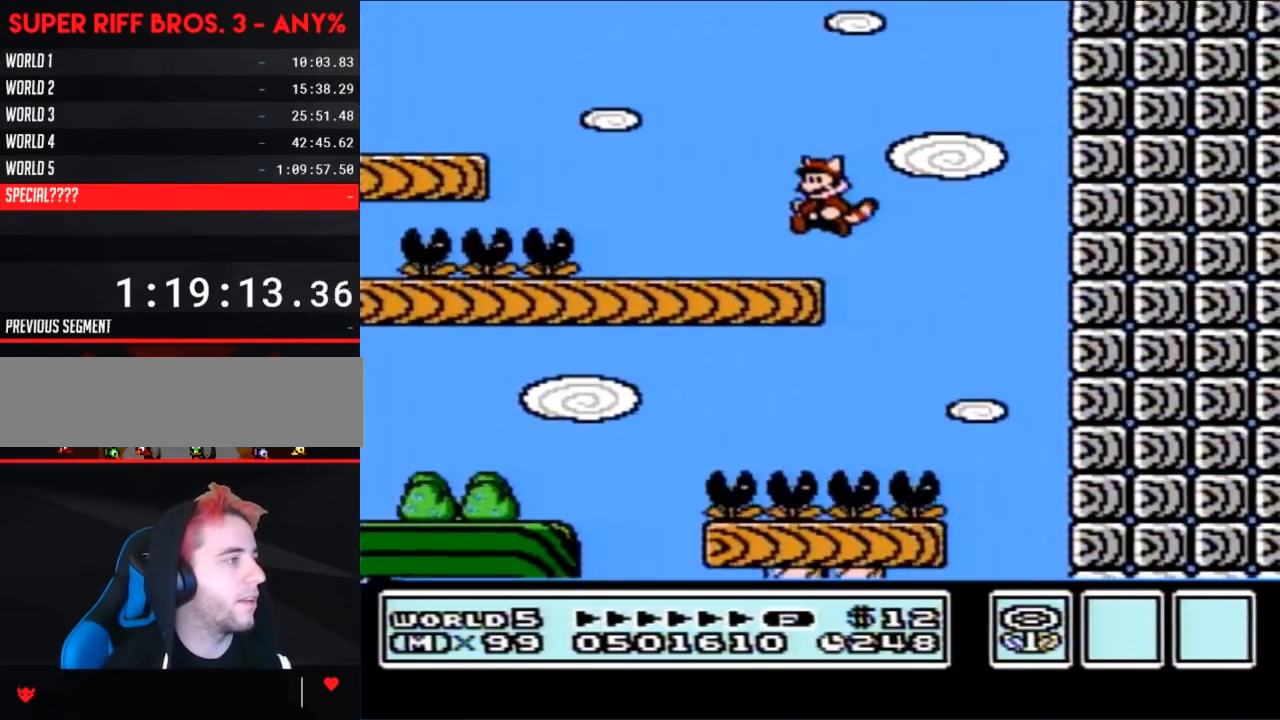
{"buttons": ["B"], "events": [[17, "A", "up"], [83, "DPAD_LEFT", "up"], [267, "DPAD_LEFT", "down"], [417, "DPAD_LEFT", "up"]]}
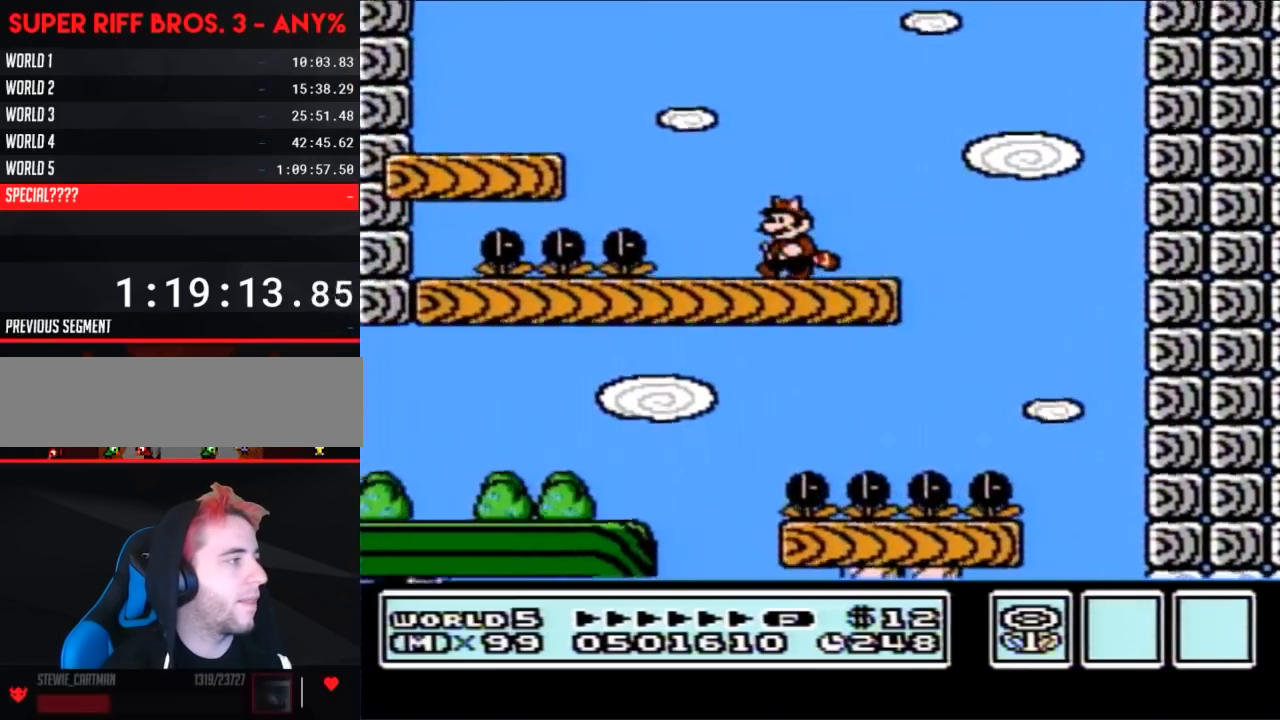
{"buttons": ["A", "B", "DPAD_LEFT"], "events": [[150, "DPAD_LEFT", "down"], [367, "A", "down"]]}
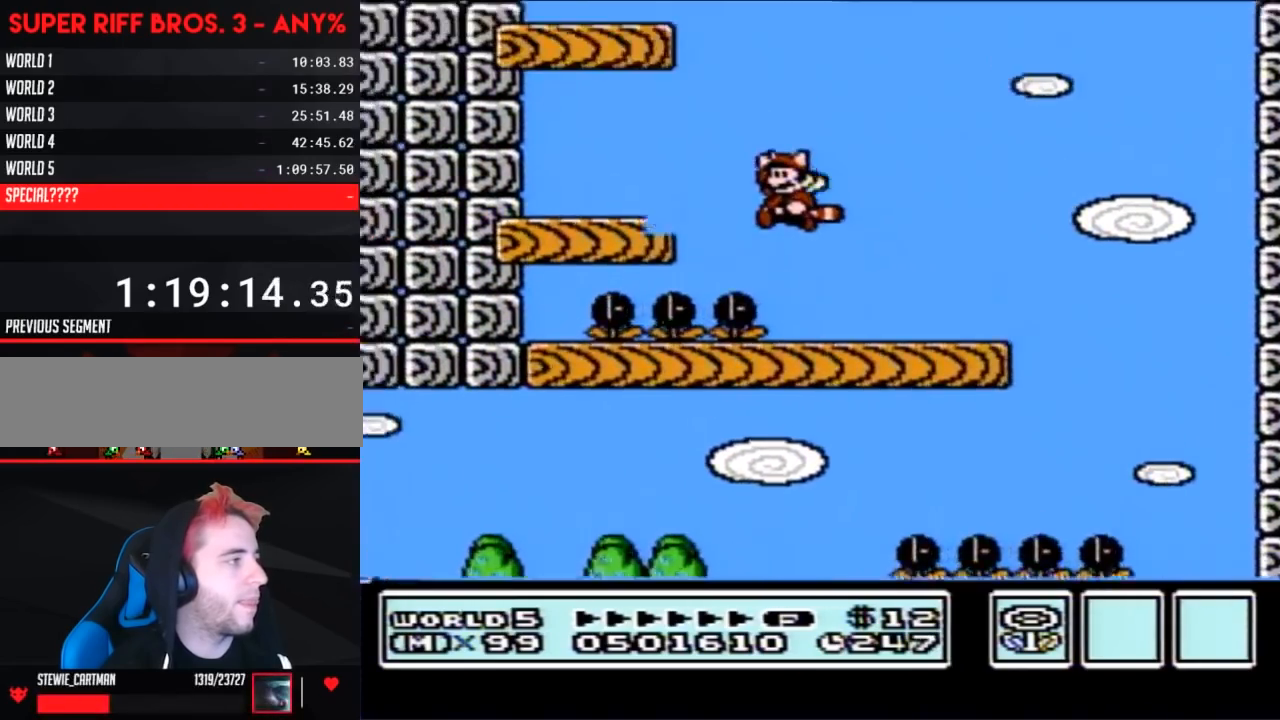
{"buttons": ["B", "DPAD_RIGHT"], "events": [[133, "A", "up"], [167, "DPAD_LEFT", "up"], [233, "DPAD_RIGHT", "down"], [267, "A", "down"], [300, "DPAD_RIGHT", "up"], [367, "A", "up"], [417, "A", "down"], [483, "A", "up"], [483, "DPAD_RIGHT", "down"]]}
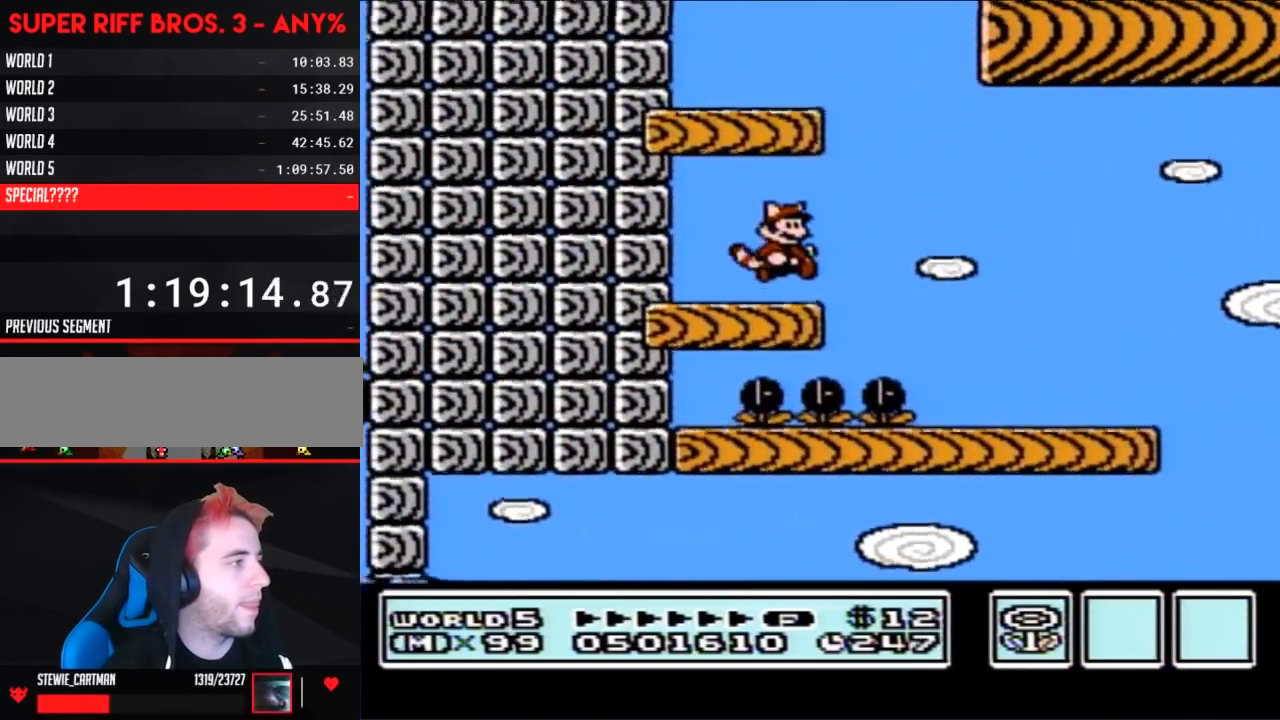
{"buttons": ["A", "B"], "events": [[400, "A", "down"], [483, "DPAD_RIGHT", "up"]]}
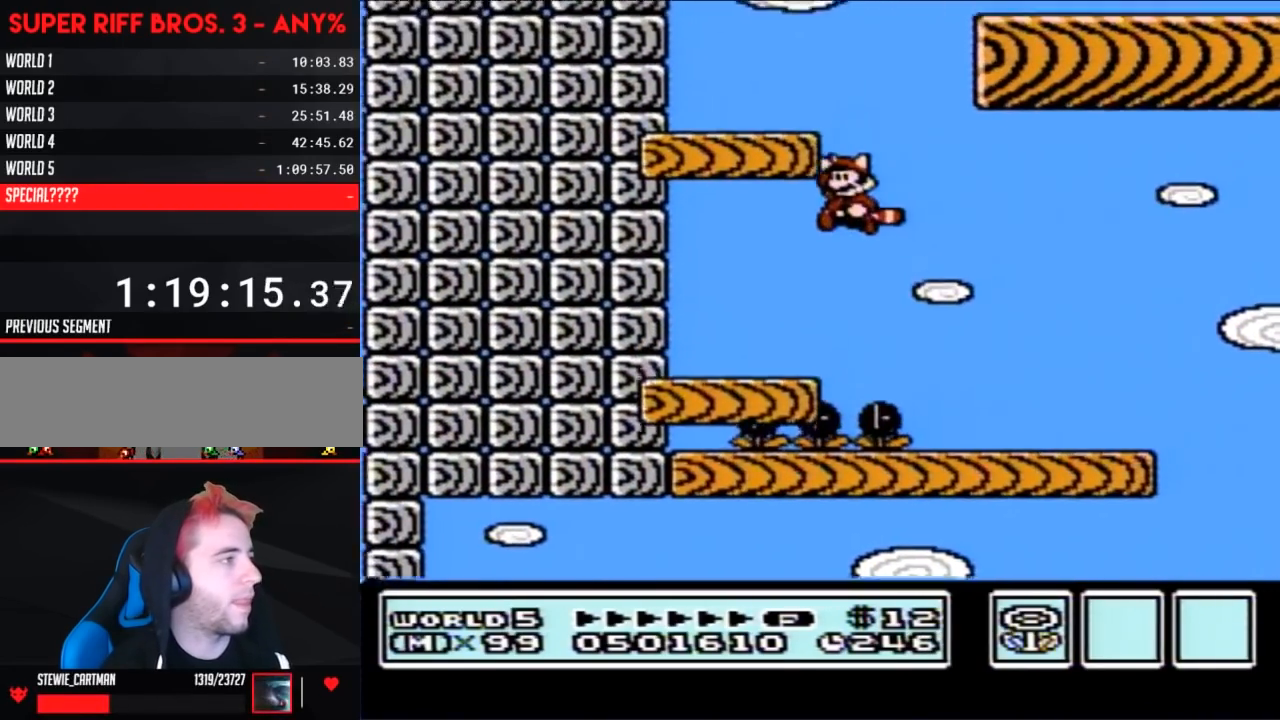
{"buttons": ["B", "DPAD_RIGHT"], "events": [[17, "DPAD_LEFT", "down"], [450, "DPAD_LEFT", "up"], [450, "DPAD_RIGHT", "down"], [483, "A", "up"]]}
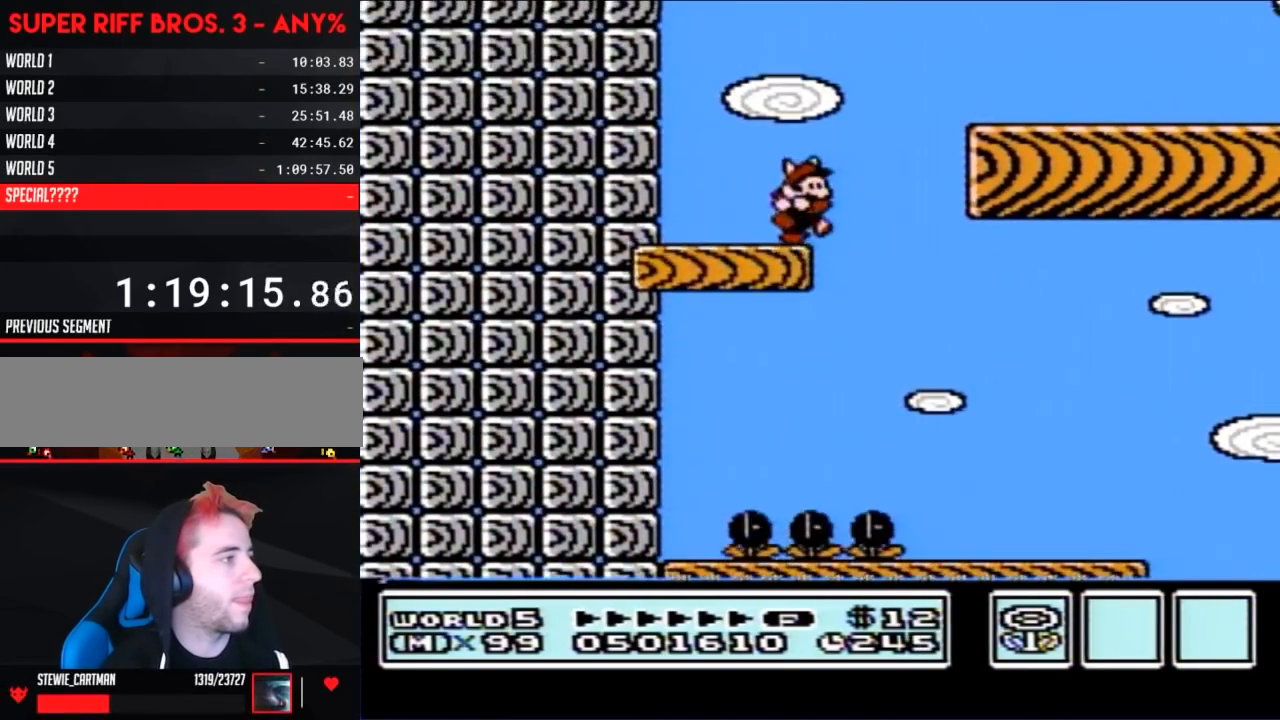
{"buttons": ["A", "B", "DPAD_RIGHT"], "events": [[167, "A", "down"]]}